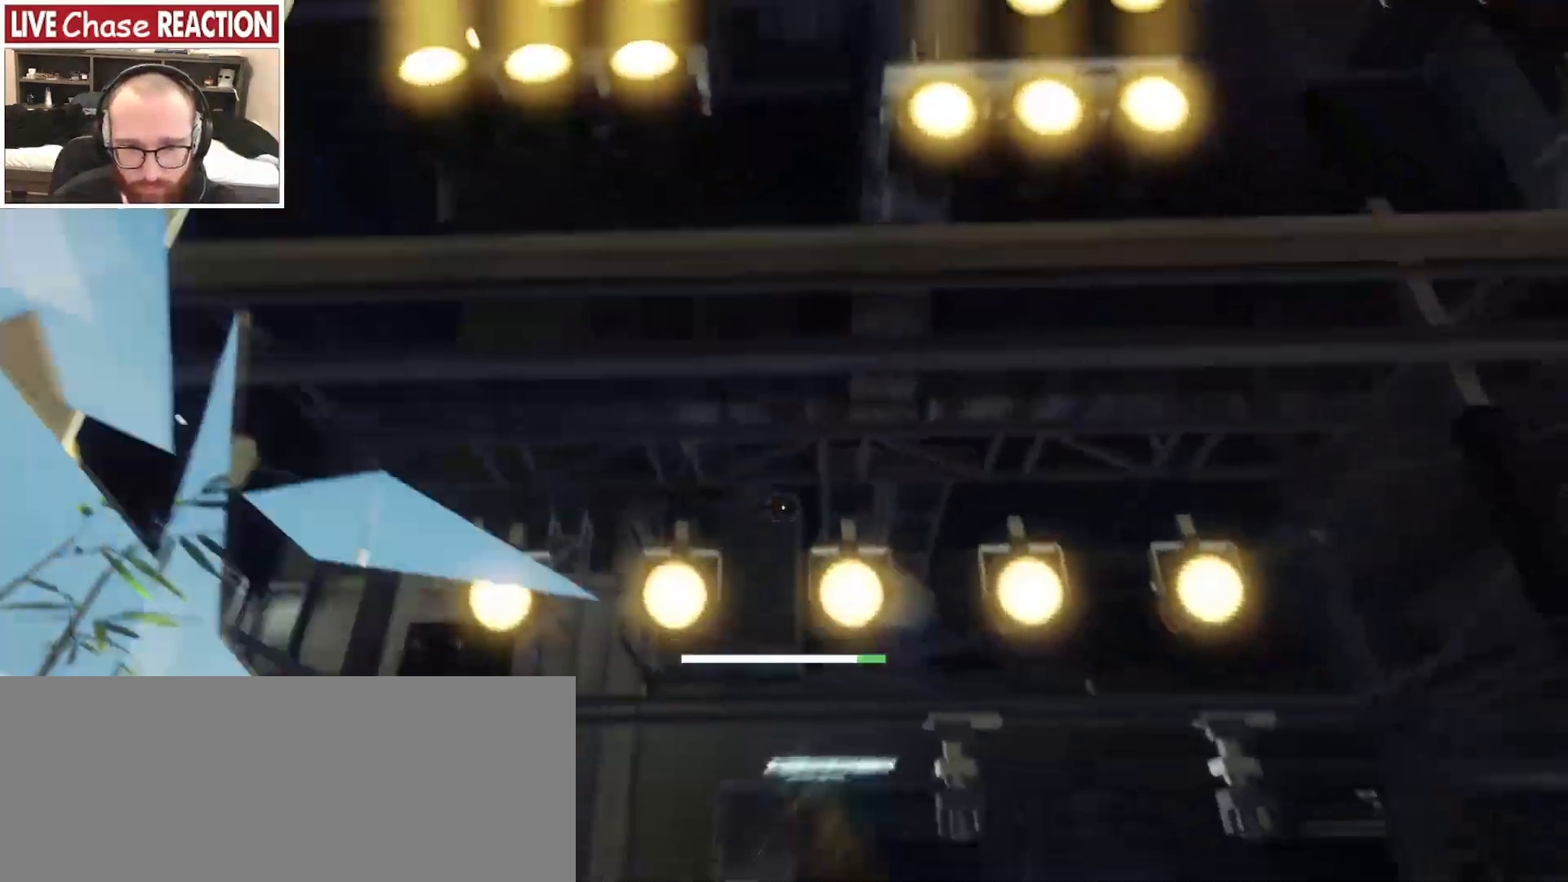
Gameplay with keyboard and mouse; each line is a JSON object with the keys and mouse buttons held at the frame after it. "events" lists presses ("down") and releases ("up") of ".", "/", "0", "1", "2", "3", "4", "5", "6", "7", "8", "9", "a", "alt_l", "alt_r", "b", "backslash", "backspace", "c", "caps_lock", "comma", "ctrl_l", "ctrl_r", "d", "e", "equals", "escape", "f", "f1", "f10", "f11", "f12", "f2", "f3", "f4", "f5", "f6", "f7", "f8", "f9", "g", "h", "i", "j", "k", "l", "lbracket", "m", "minus", "n", "o", "p", "q", "quote", "r", "rbracket", "return", "s", "semicolon", "shift_l", "shift_r", "space", "super_l", "super_r", "t", "tab", "tilde", "u", "v", "w", "x", "y", "z", "mouse_left", "mouse_wheel", "mouse_right", "mouse_mb4" and "mouse_mb5" between this image and that frame as [ms after this image, input, new state], when the widget could be followed in between. "mouse_left", "mouse_wheel", "mouse_right", "mouse_mb4", "mouse_mb5" = the "left", "wheel", "right", "mb4", "mb5" buttons of the "mouse" list. No other keys are recorded. "wheel" means that the mouse wheel is clicked or scrolled. Mouse movement is not recorded.
{"keys": ["d", "w"], "mouse": ["left"], "events": [[200, "s", "up"], [467, "mouse_left", "down"], [500, "w", "down"]]}
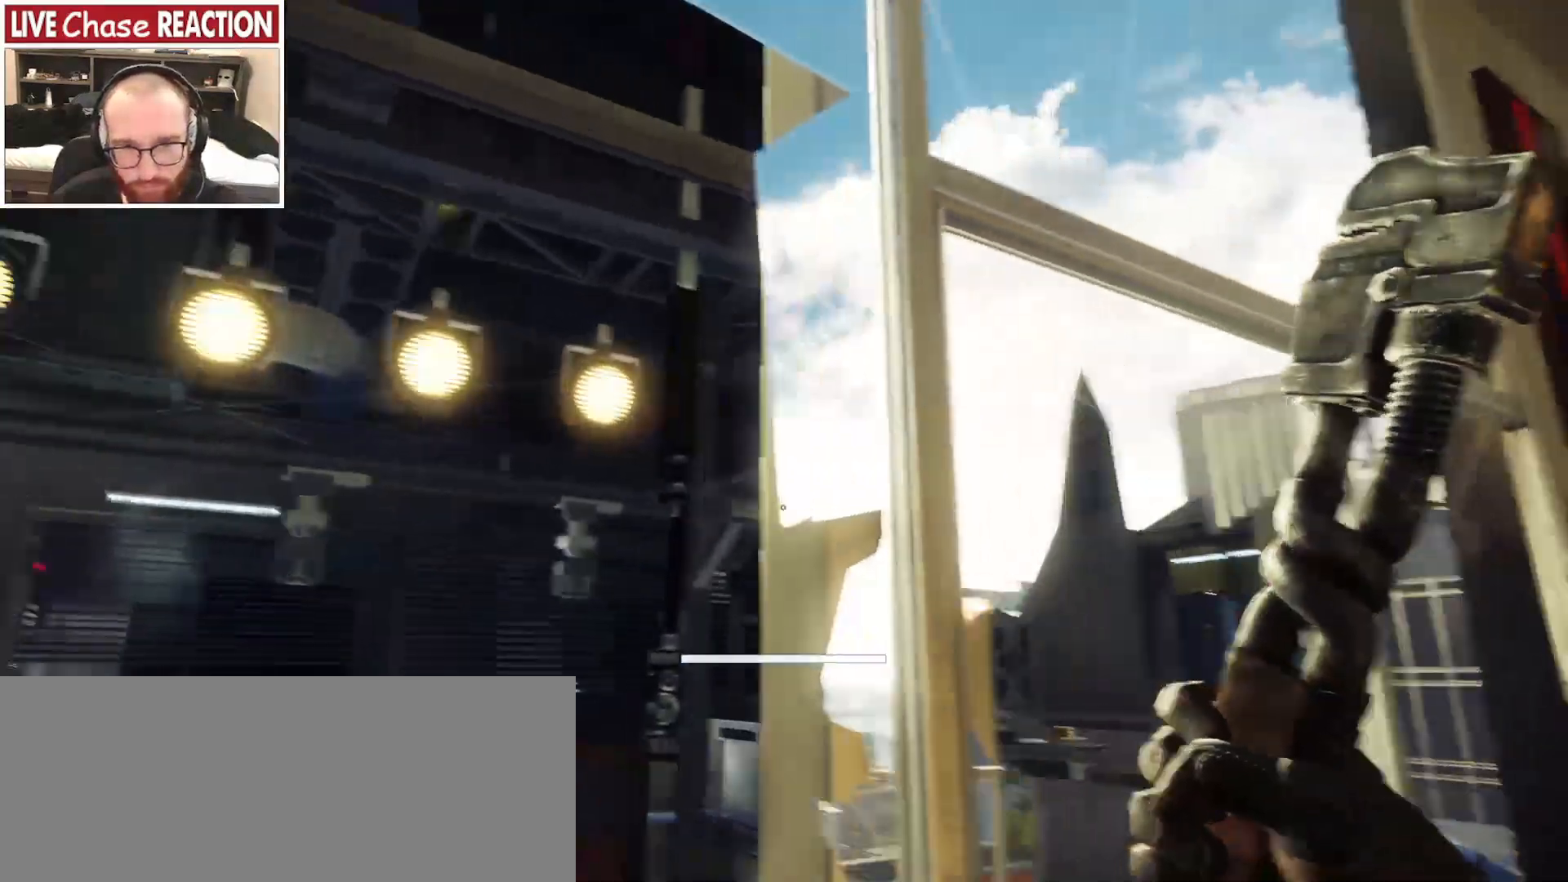
{"keys": ["d"], "mouse": [], "events": [[83, "mouse_left", "up"], [167, "w", "up"], [300, "s", "down"], [500, "s", "up"]]}
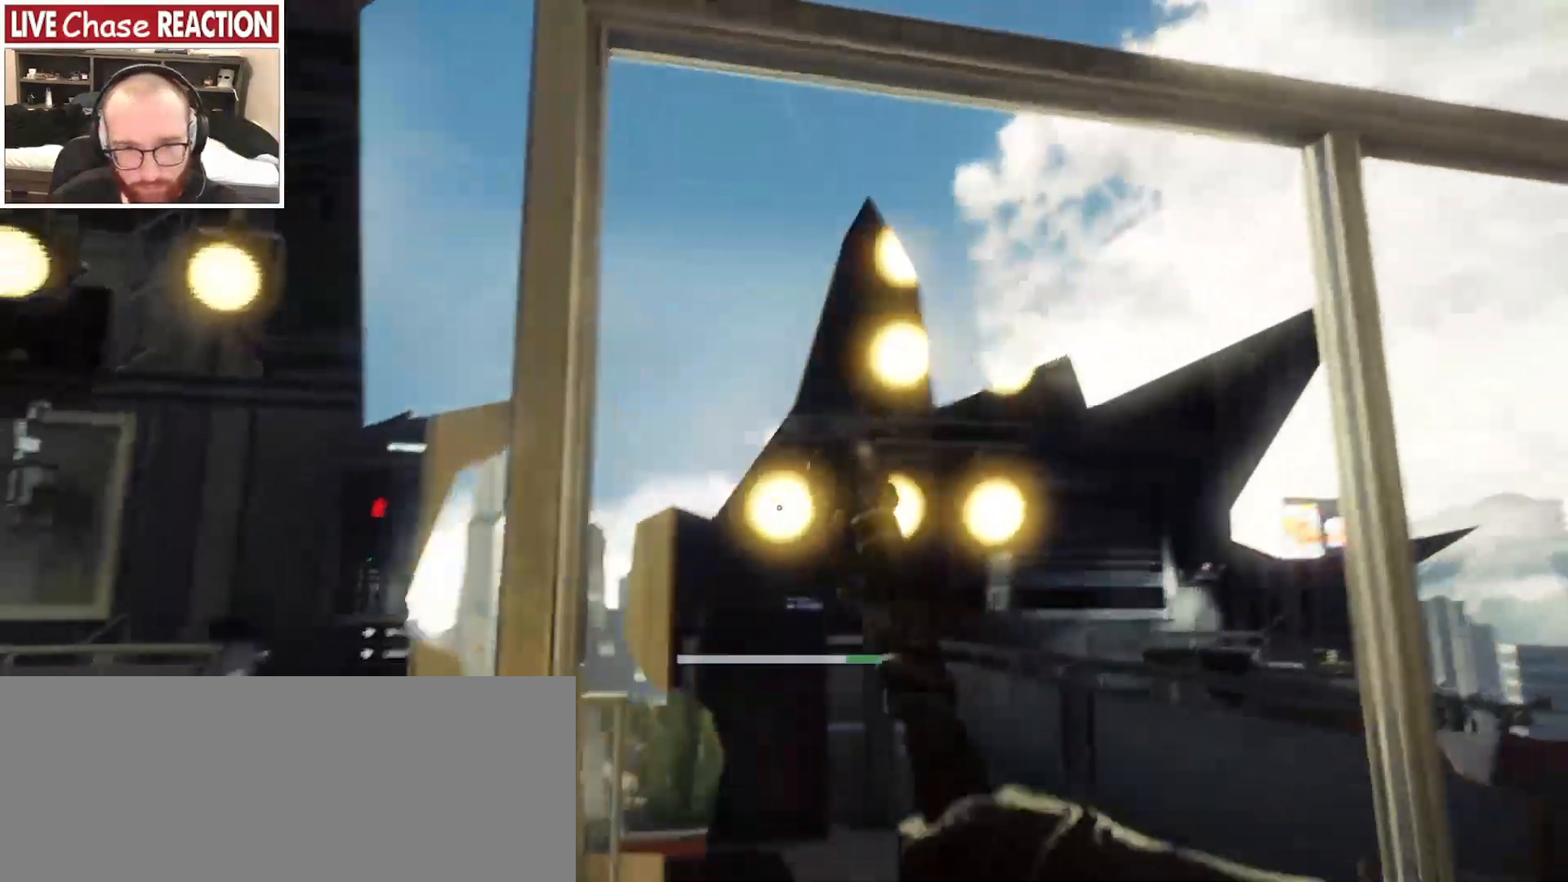
{"keys": ["d"], "mouse": [], "events": [[133, "mouse_left", "down"], [133, "w", "down"], [183, "d", "up"], [267, "mouse_left", "up"], [350, "w", "up"], [417, "d", "down"]]}
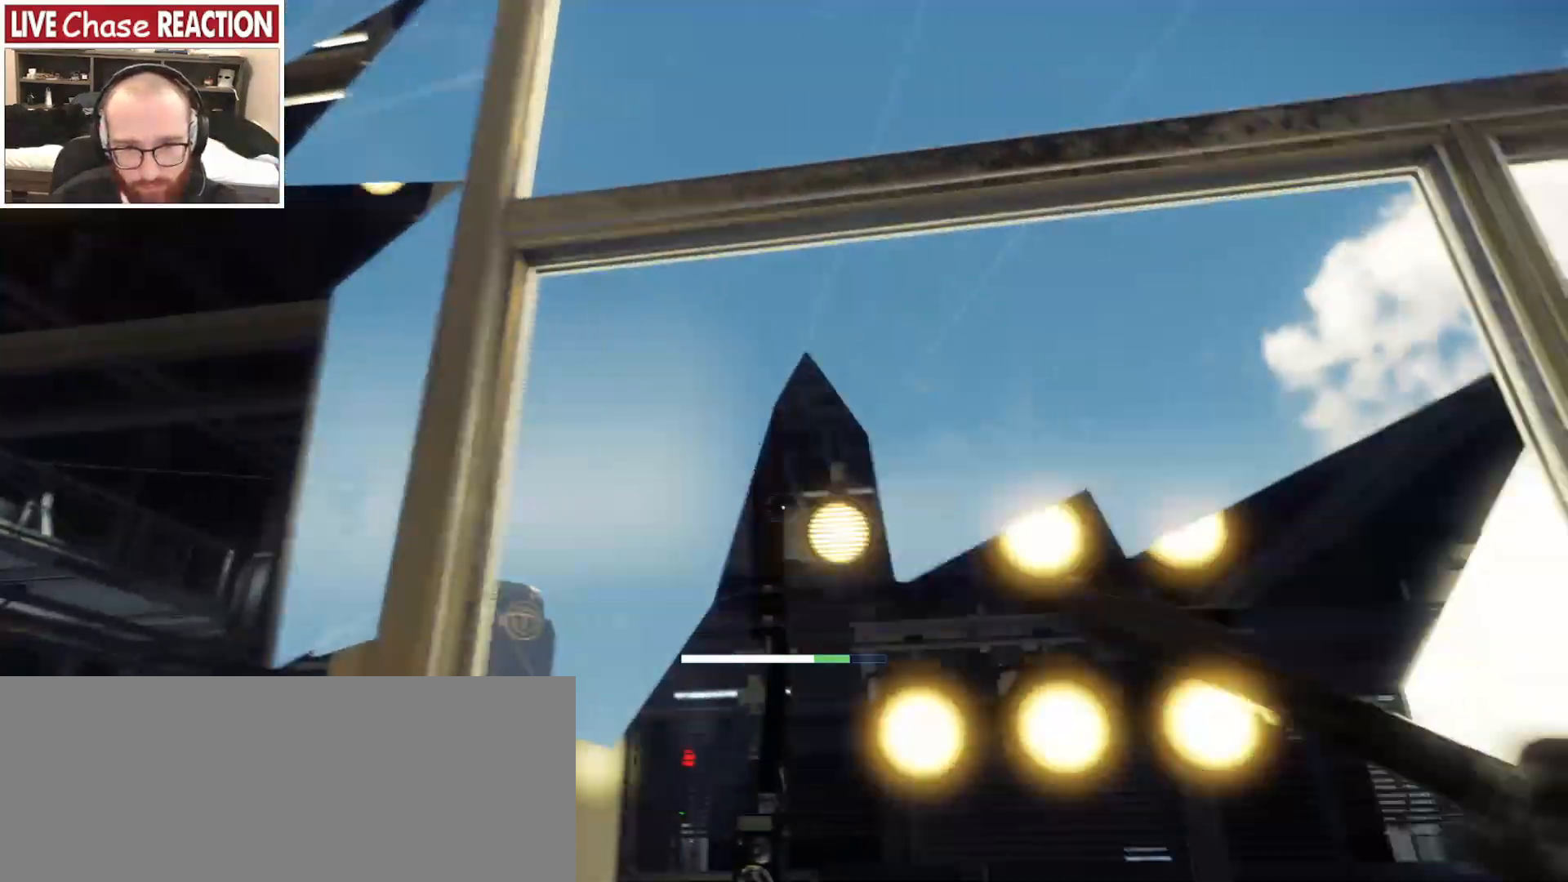
{"keys": ["w"], "mouse": [], "events": [[33, "mouse_left", "down"], [83, "s", "down"], [133, "mouse_left", "up"], [183, "d", "up"], [300, "s", "up"], [350, "mouse_left", "down"], [417, "a", "down"], [417, "w", "down"], [433, "a", "up"], [467, "mouse_left", "up"]]}
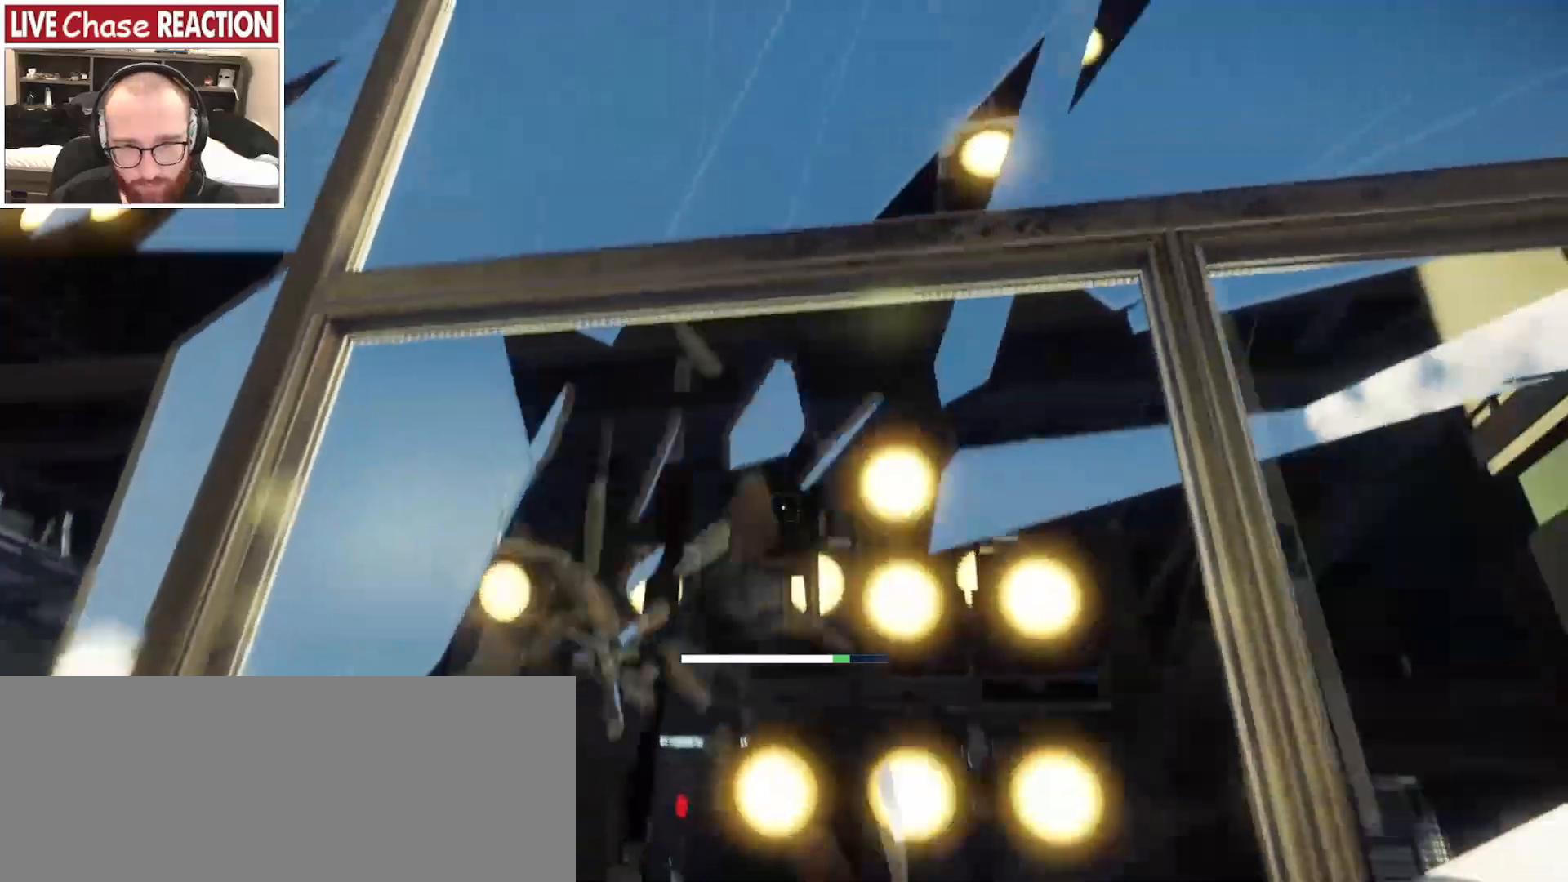
{"keys": [], "mouse": [], "events": [[67, "w", "up"], [250, "a", "down"], [317, "w", "down"], [333, "a", "up"], [350, "mouse_left", "down"], [350, "w", "up"], [417, "mouse_left", "up"]]}
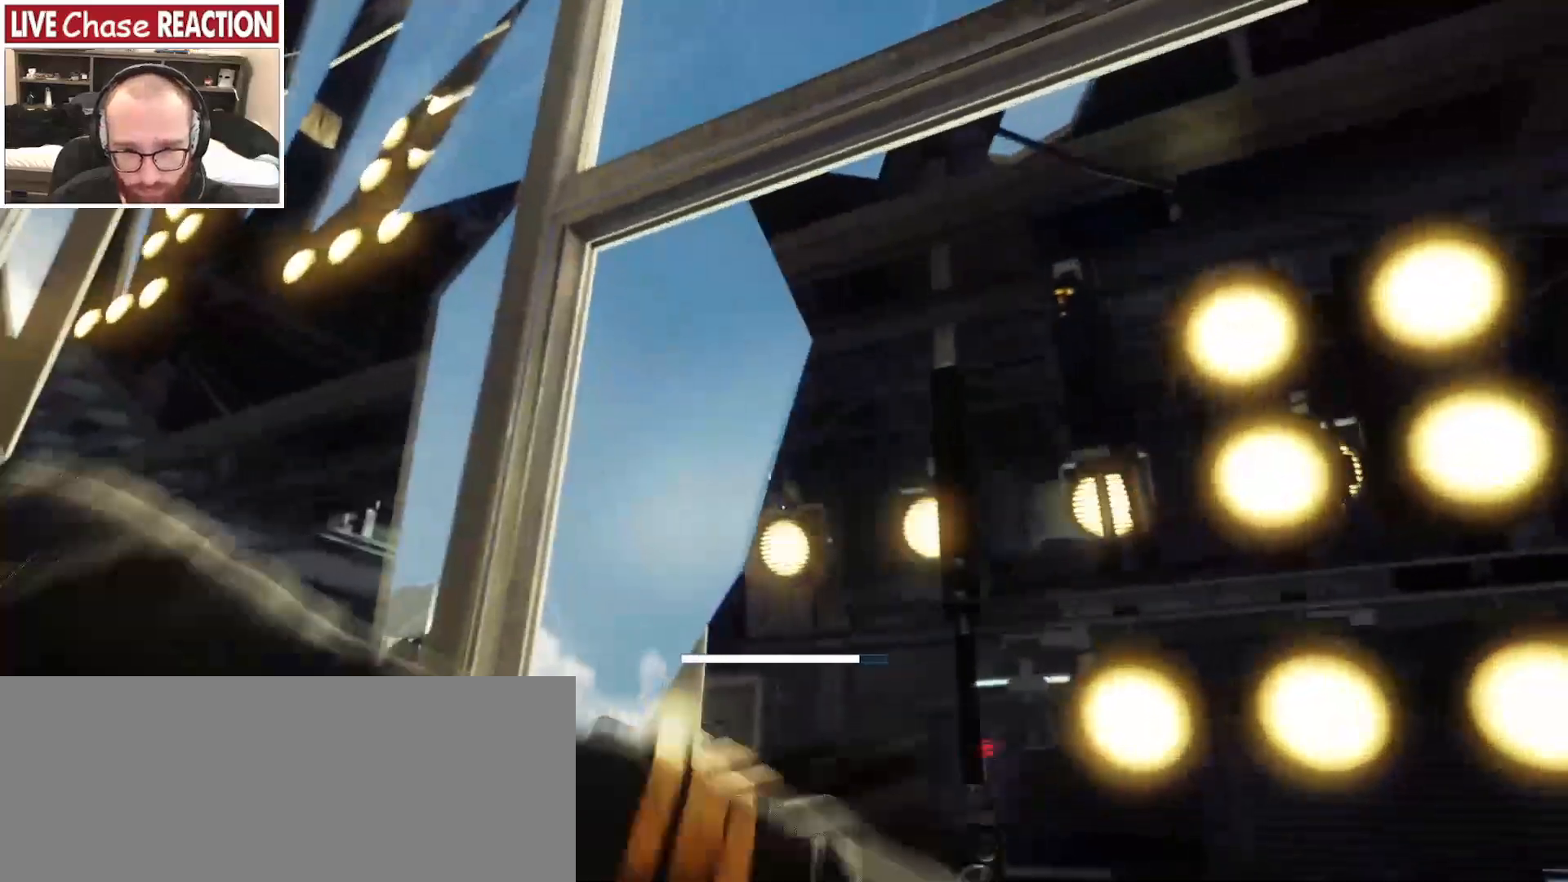
{"keys": ["w"], "mouse": ["left"]}
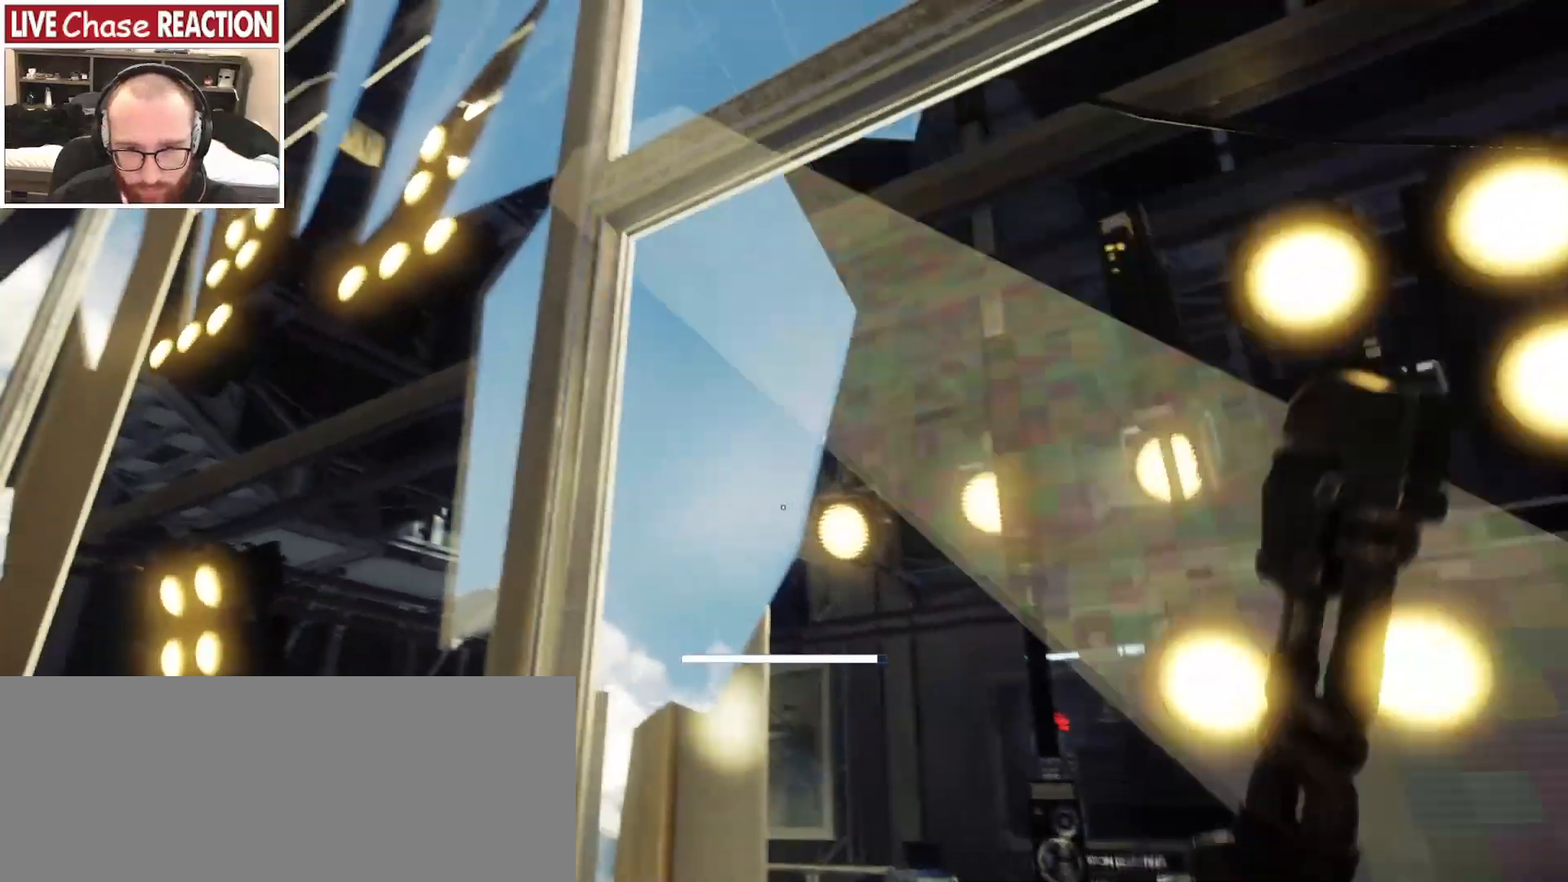
{"keys": ["s"], "mouse": [], "events": [[83, "w", "up"], [100, "mouse_left", "up"], [317, "s", "down"]]}
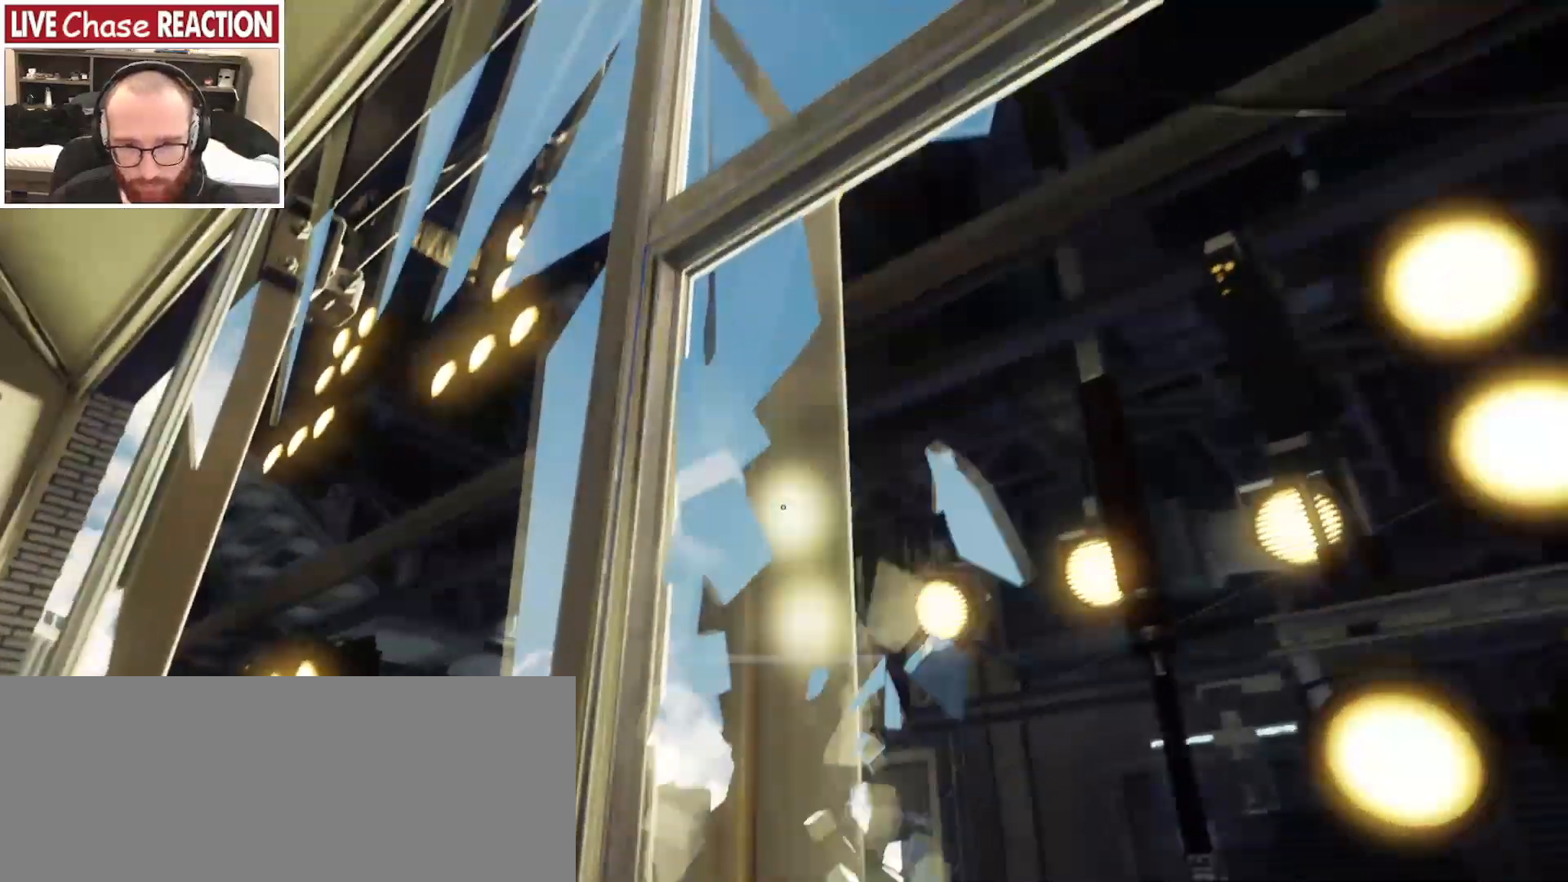
{"keys": [], "mouse": [], "events": [[283, "s", "up"]]}
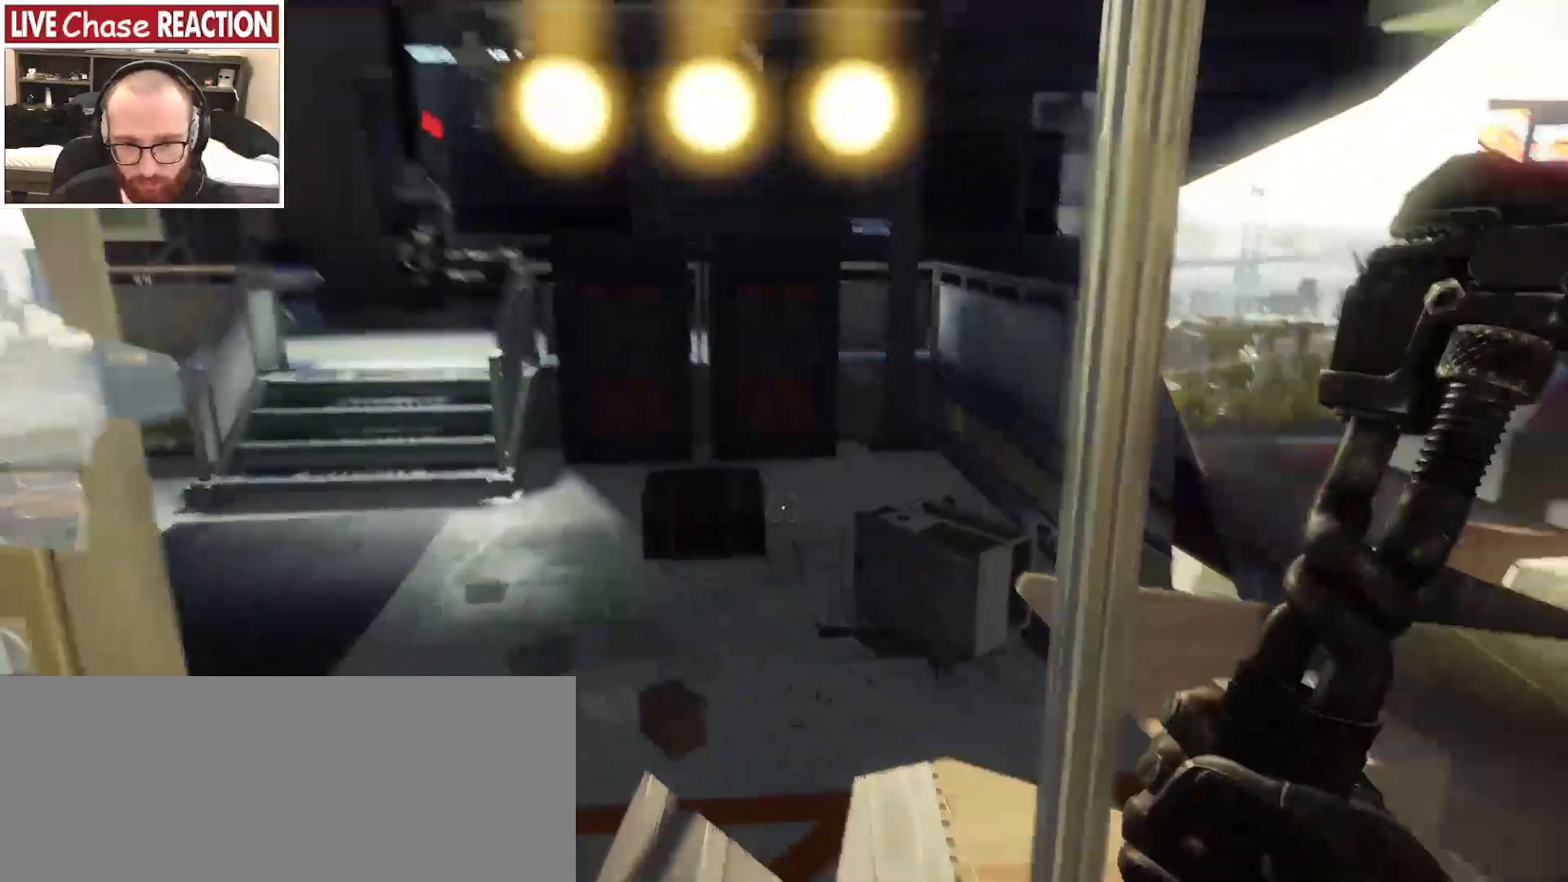
{"keys": [], "mouse": [], "events": []}
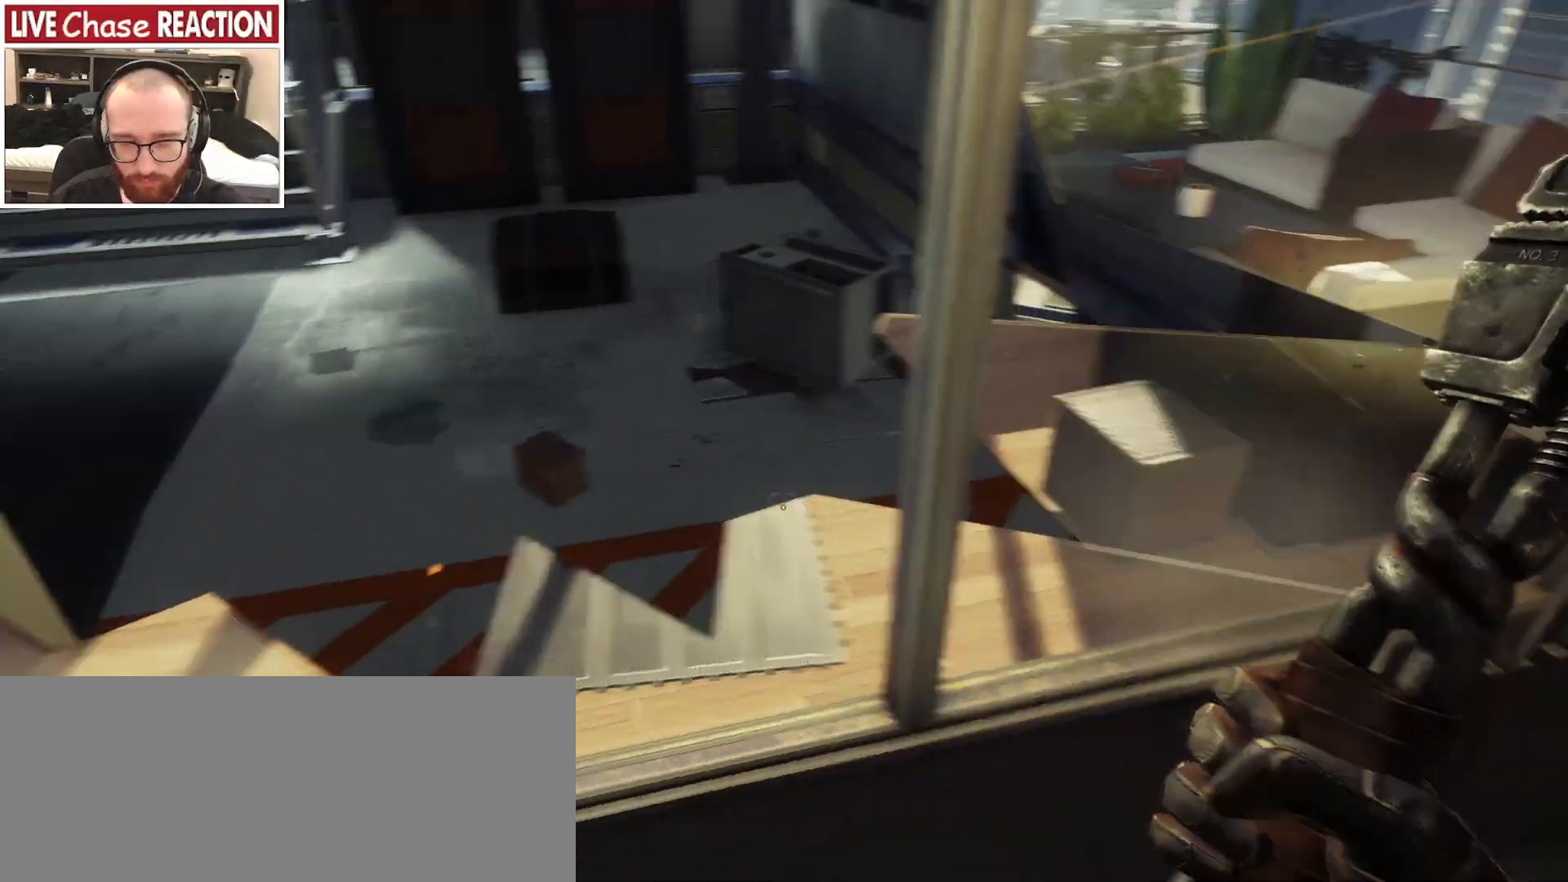
{"keys": [], "mouse": [], "events": [[233, "w", "down"], [250, "mouse_left", "down"], [333, "mouse_left", "up"], [333, "w", "up"]]}
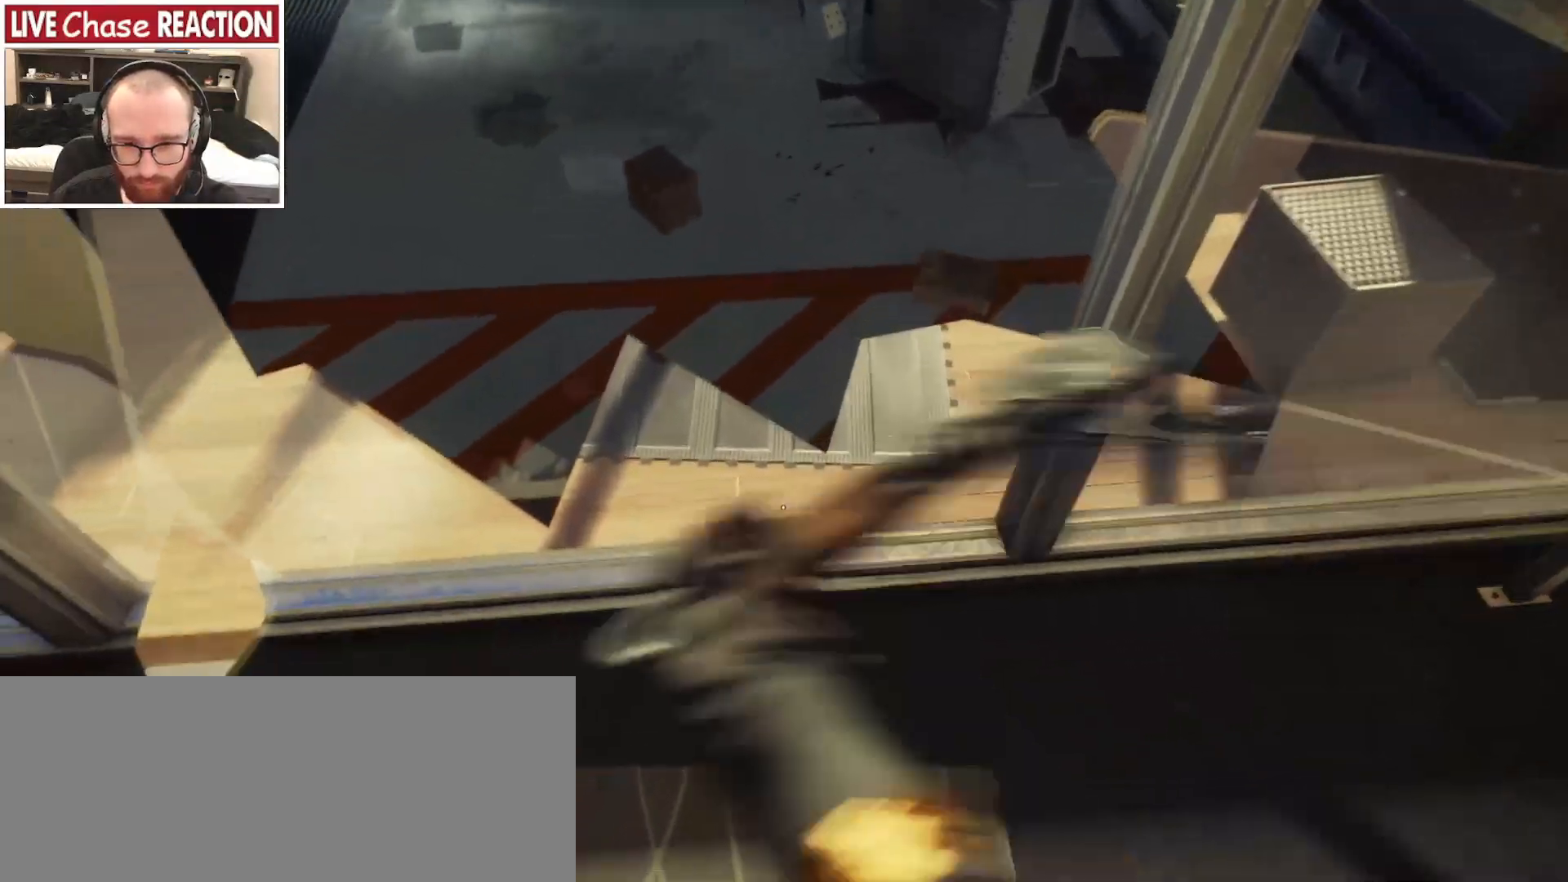
{"keys": [], "mouse": [], "events": [[33, "a", "down"], [200, "a", "up"], [283, "mouse_left", "down"], [383, "mouse_left", "up"]]}
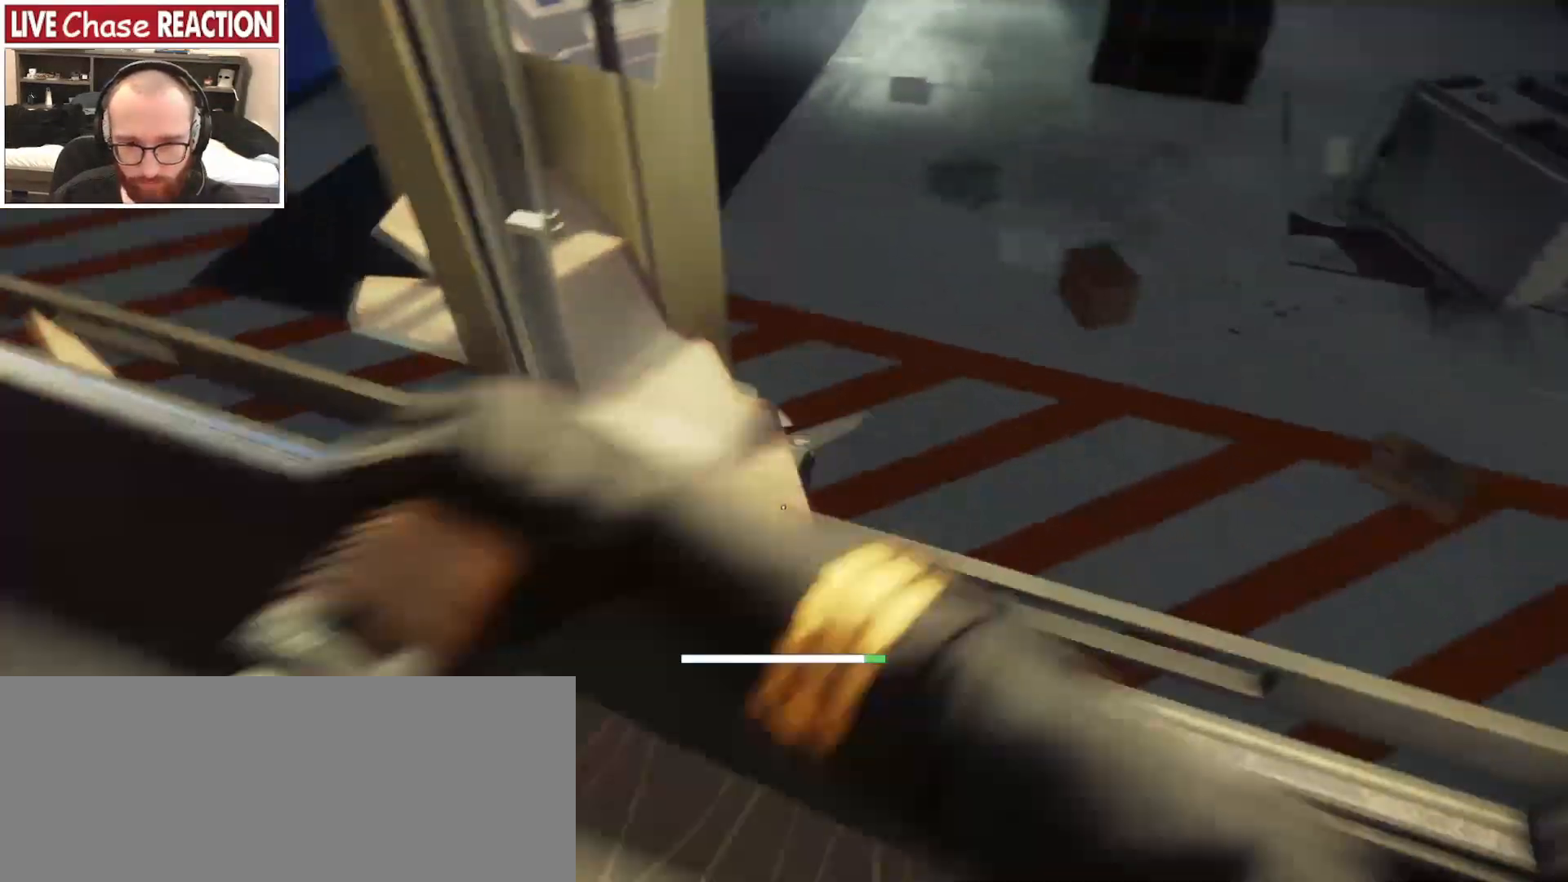
{"keys": [], "mouse": [], "events": []}
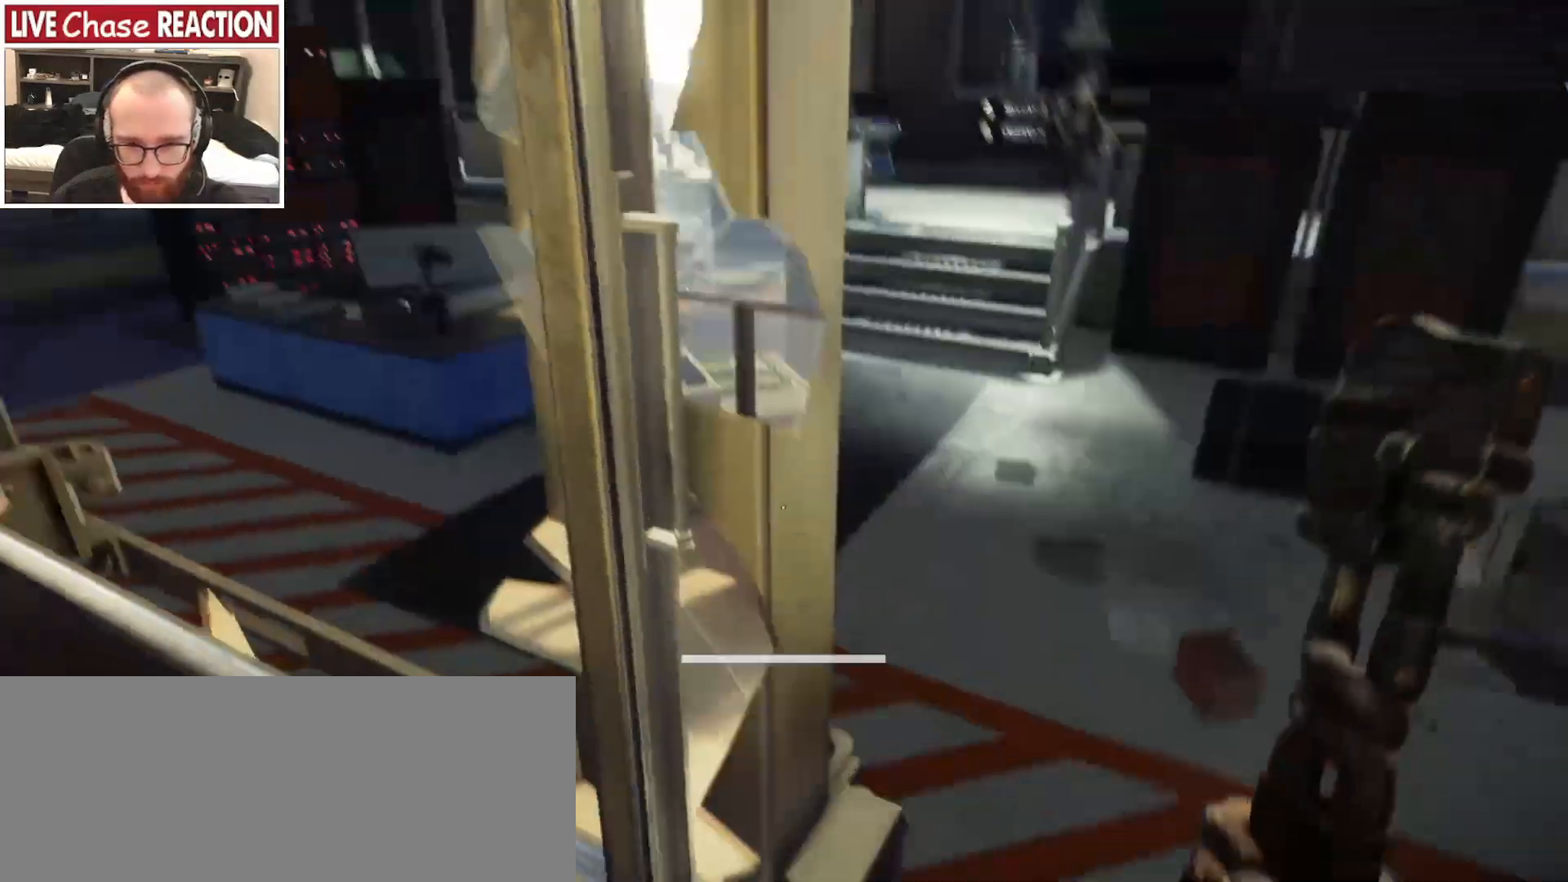
{"keys": [], "mouse": [], "events": [[33, "mouse_left", "down"], [150, "mouse_left", "up"]]}
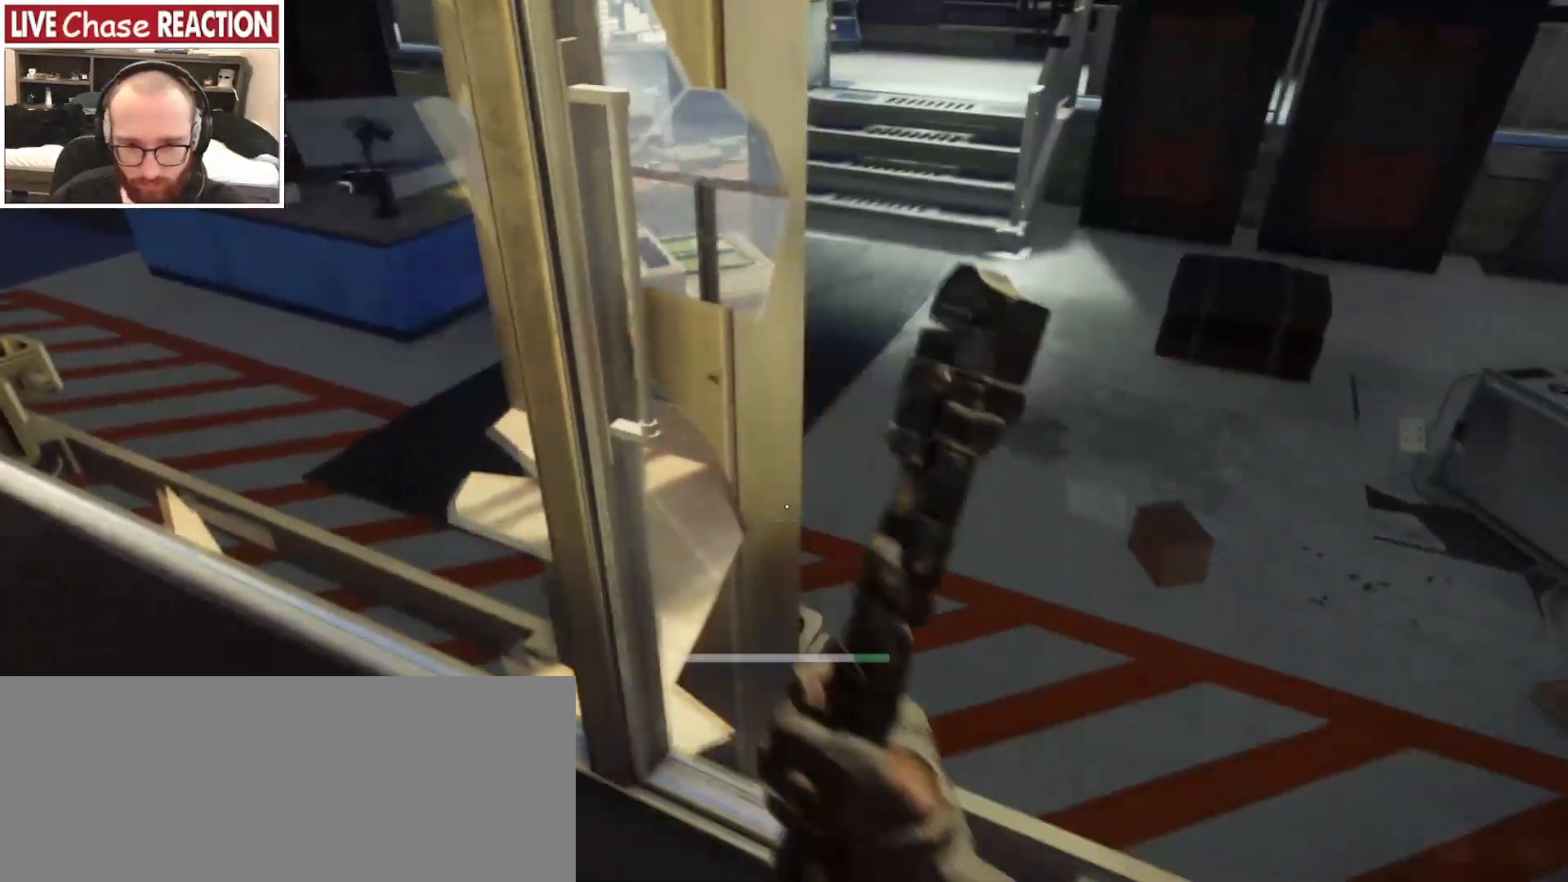
{"keys": [], "mouse": [], "events": [[250, "mouse_left", "down"], [367, "mouse_left", "up"]]}
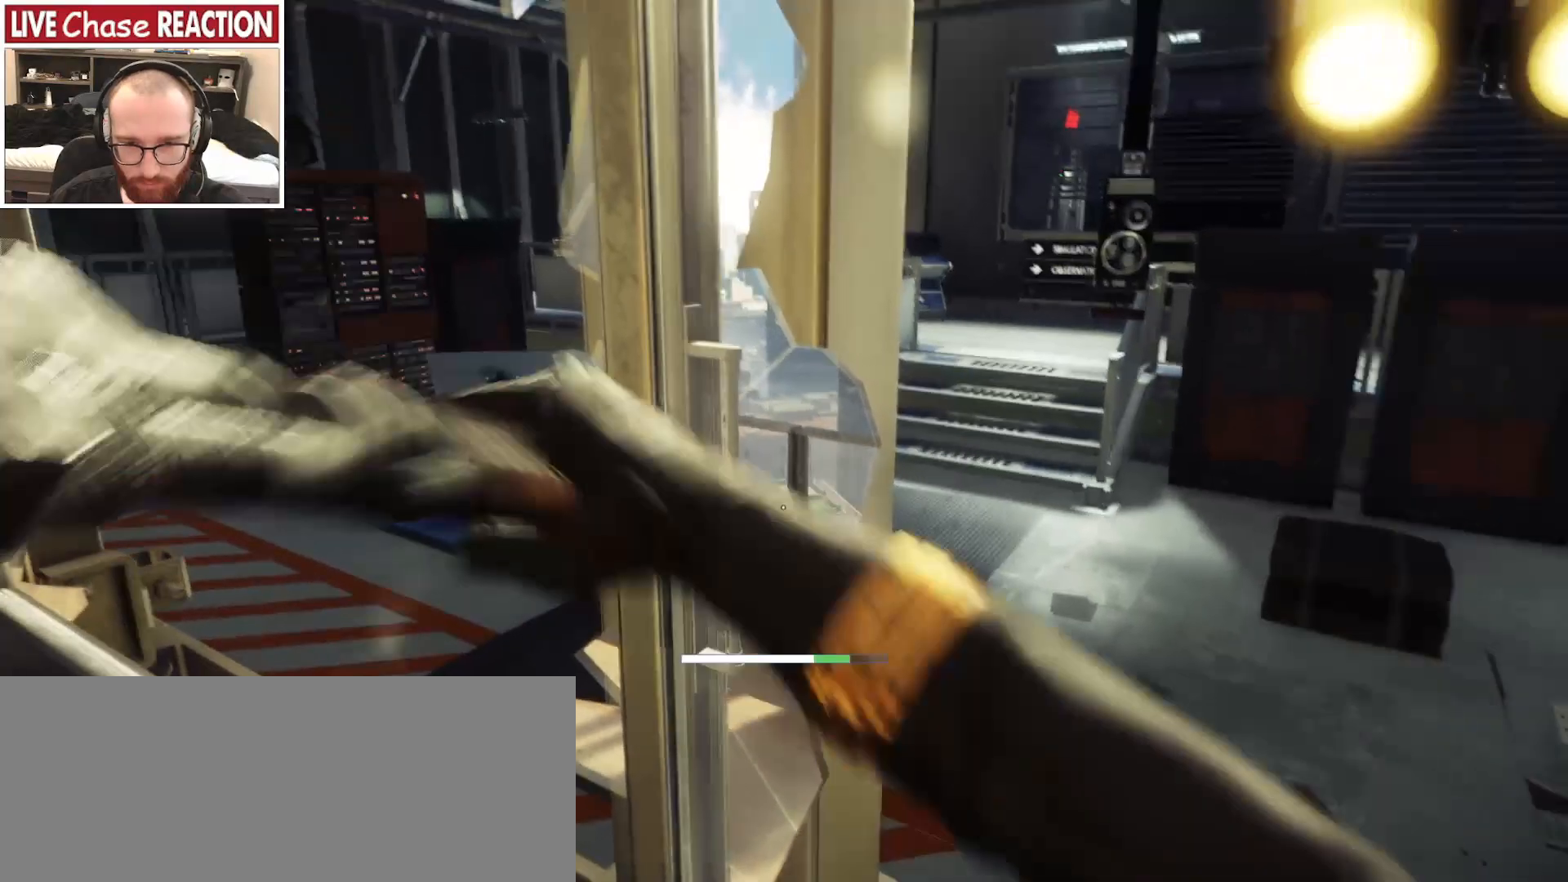
{"keys": [], "mouse": [], "events": []}
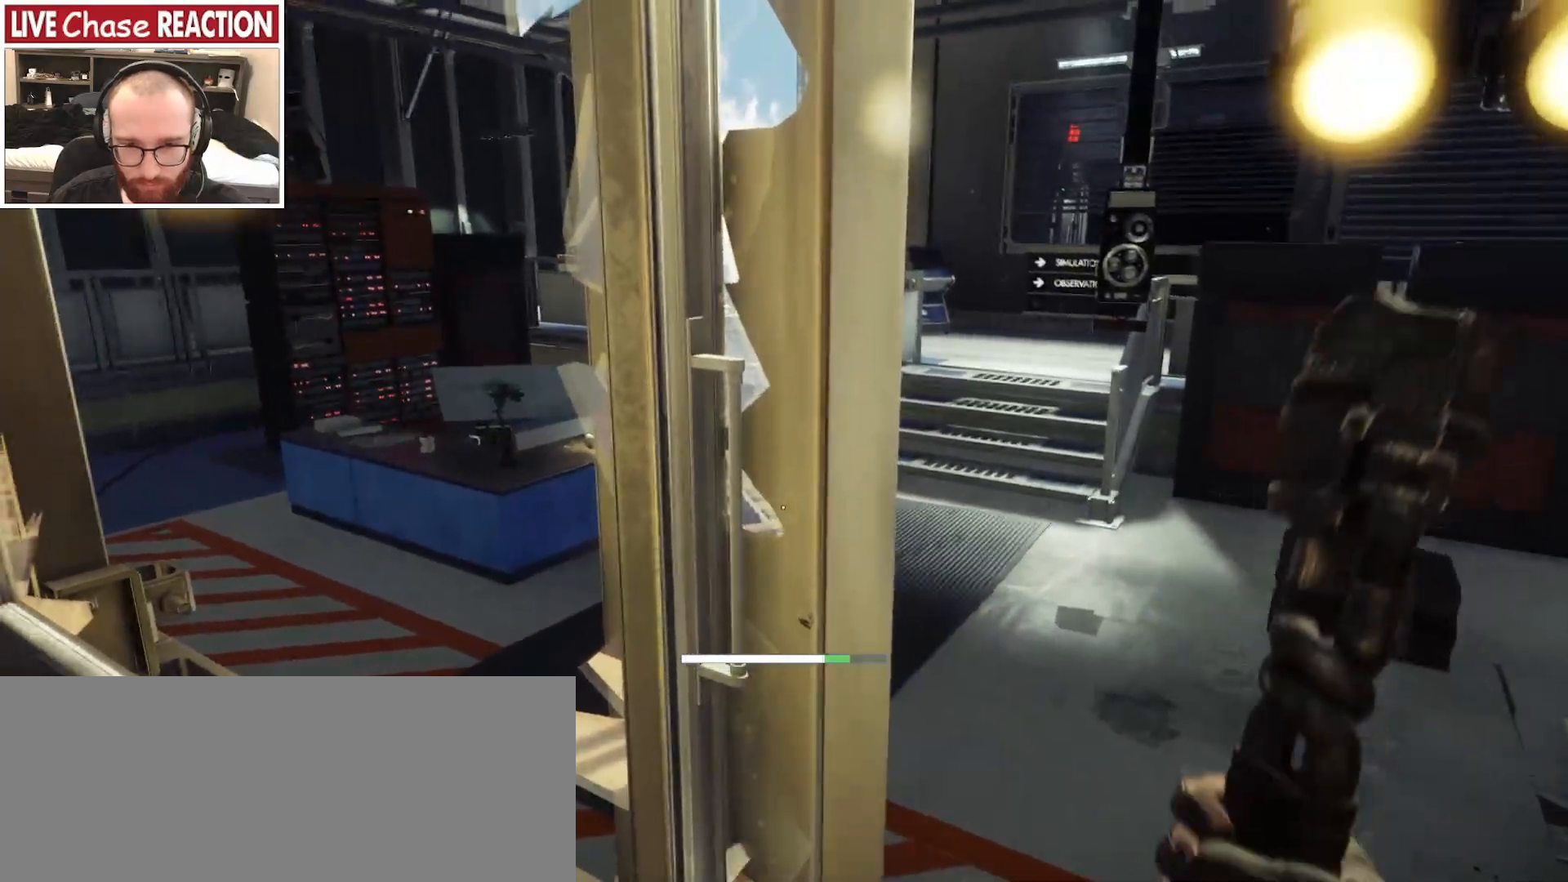
{"keys": ["a"], "mouse": [], "events": [[183, "a", "down"]]}
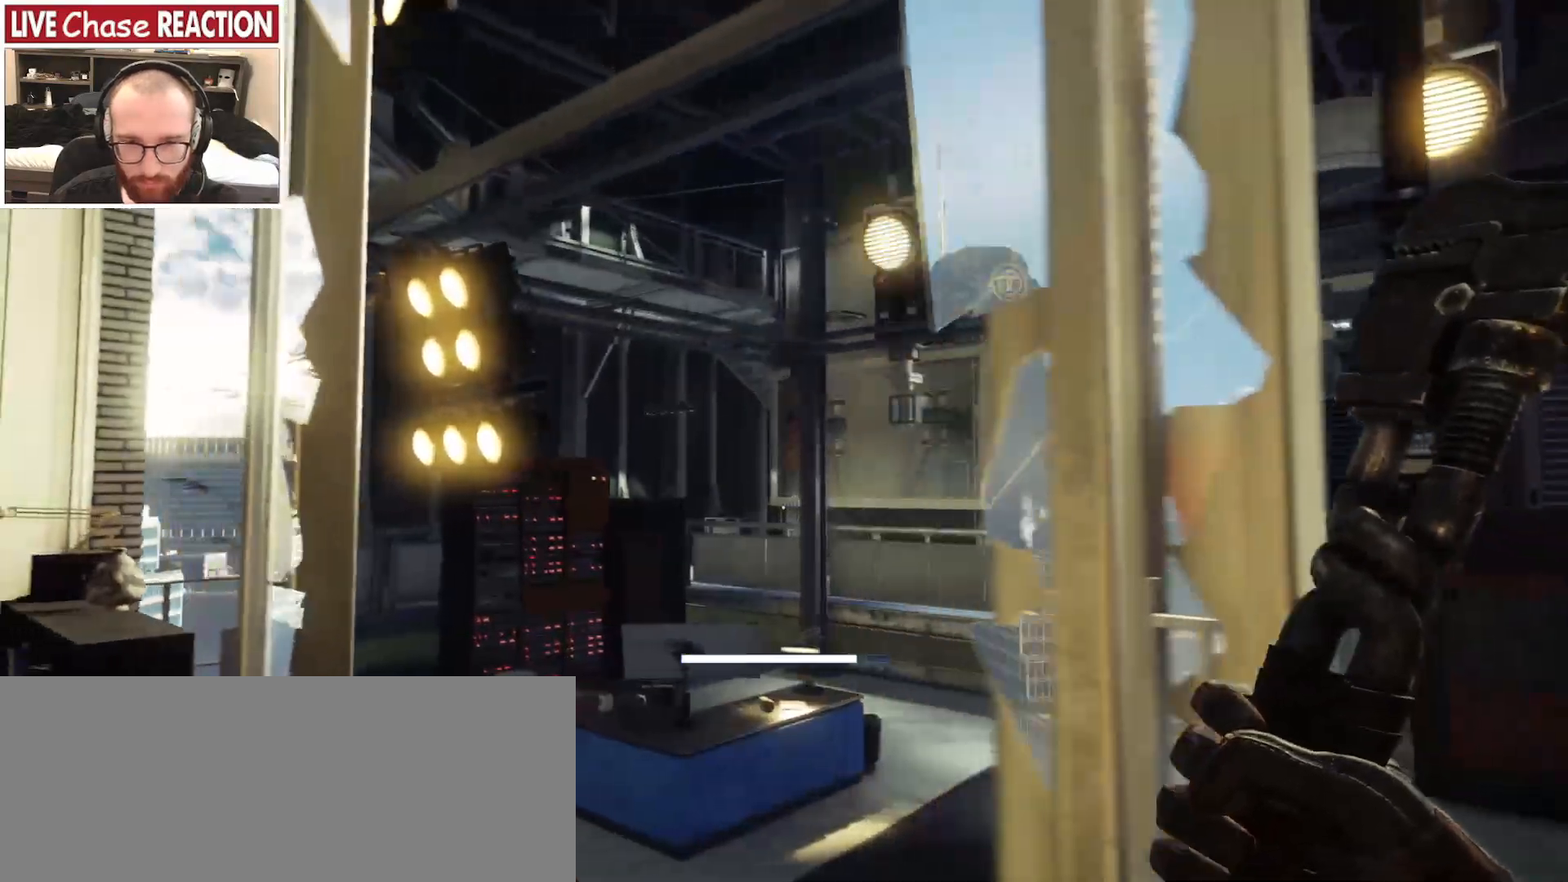
{"keys": ["s"], "mouse": [], "events": [[267, "s", "down"], [300, "a", "up"]]}
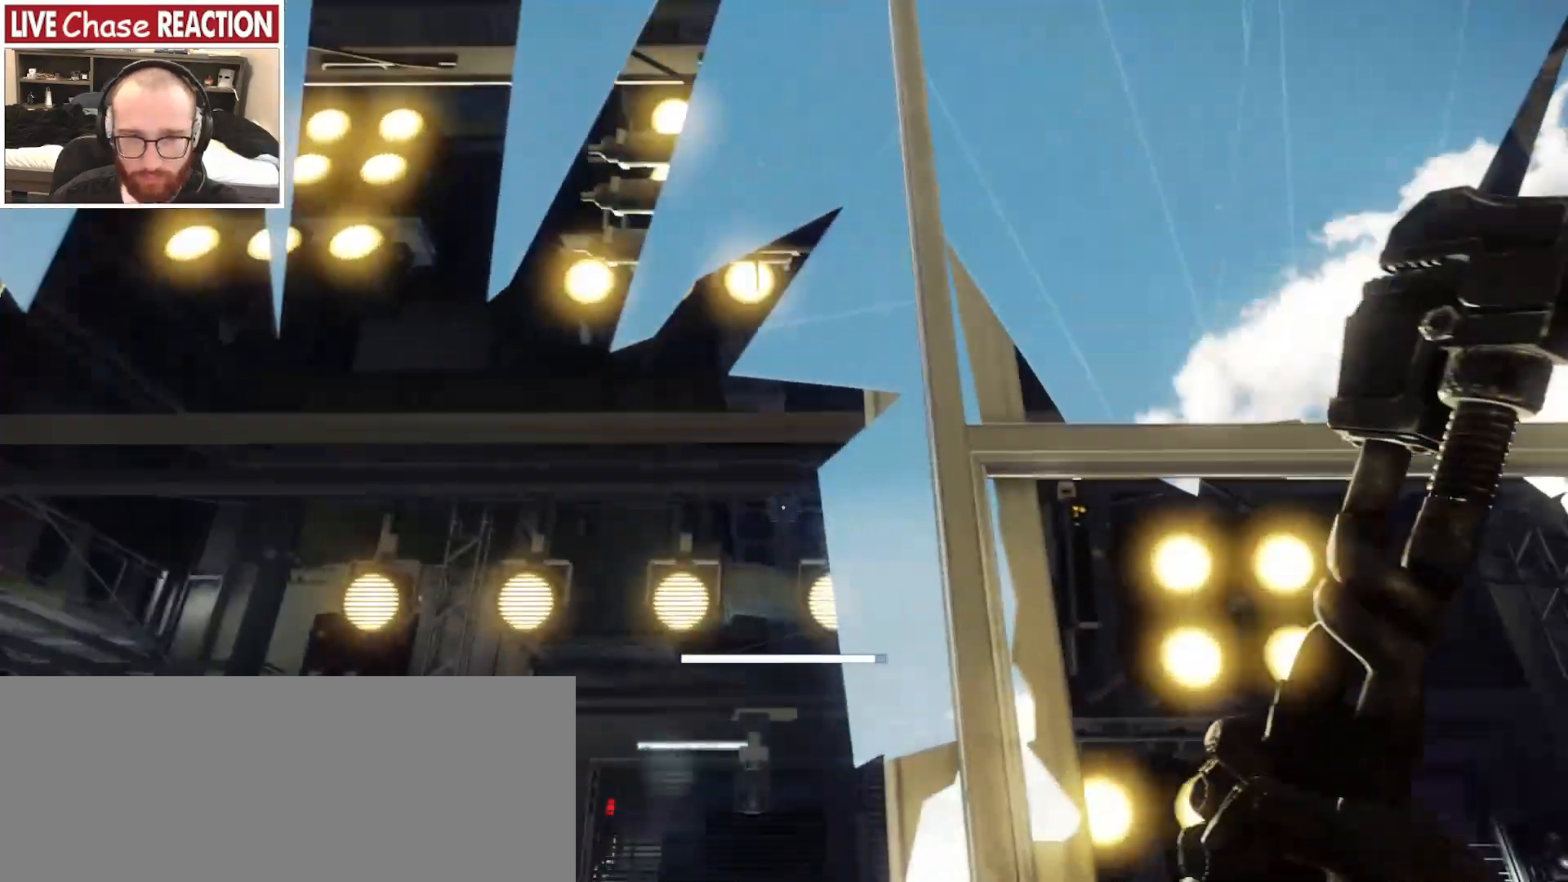
{"keys": ["w"], "mouse": [], "events": [[117, "s", "up"], [233, "w", "down"]]}
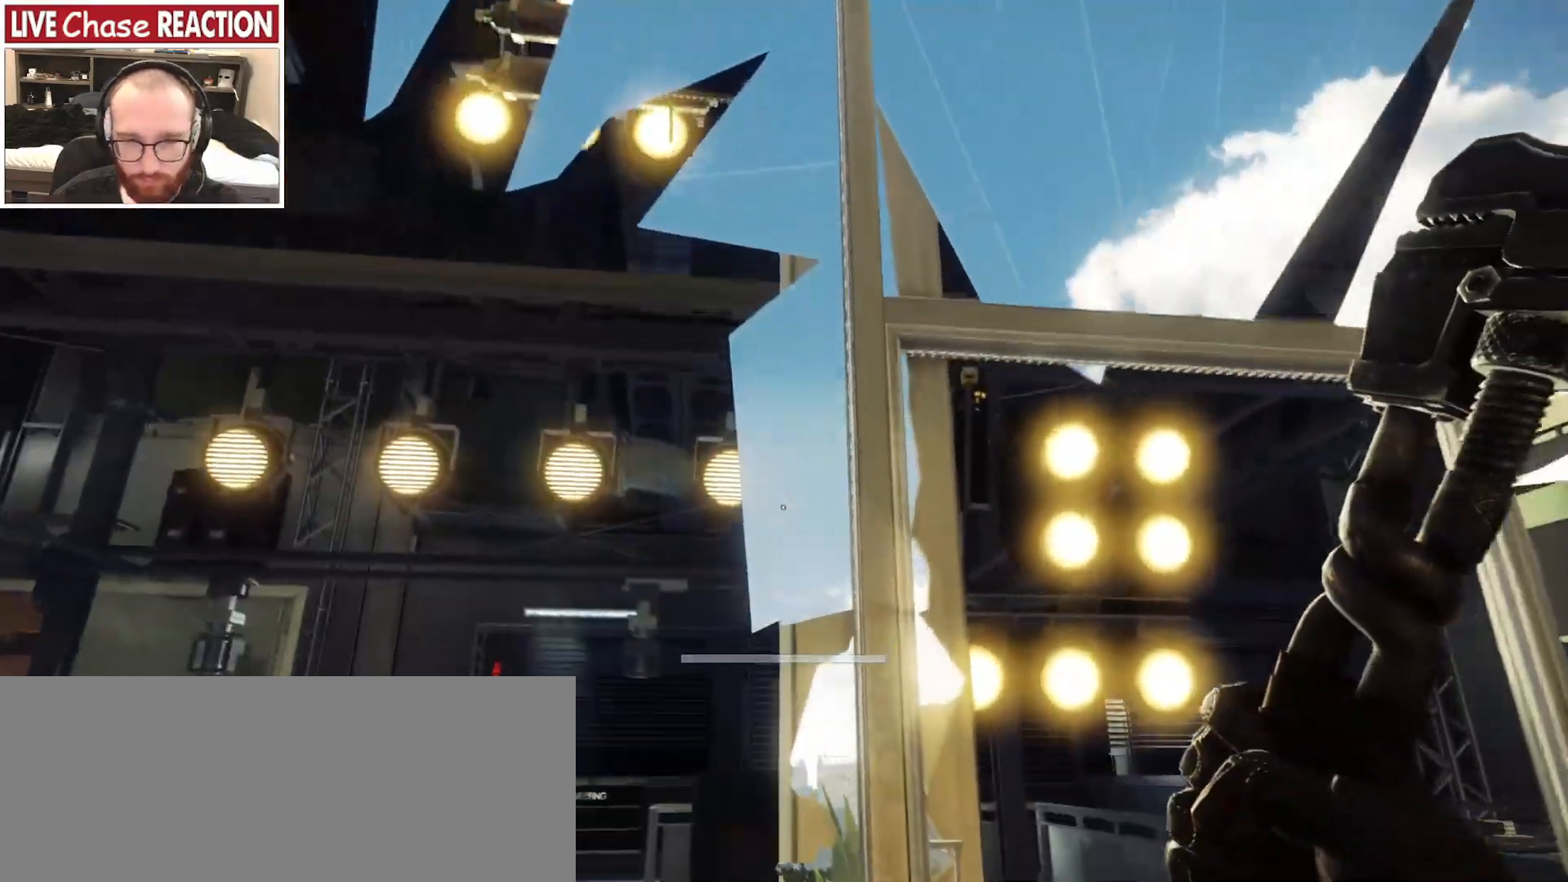
{"keys": ["s"], "mouse": [], "events": [[50, "mouse_left", "down"], [150, "mouse_left", "up"], [200, "w", "up"], [350, "s", "down"]]}
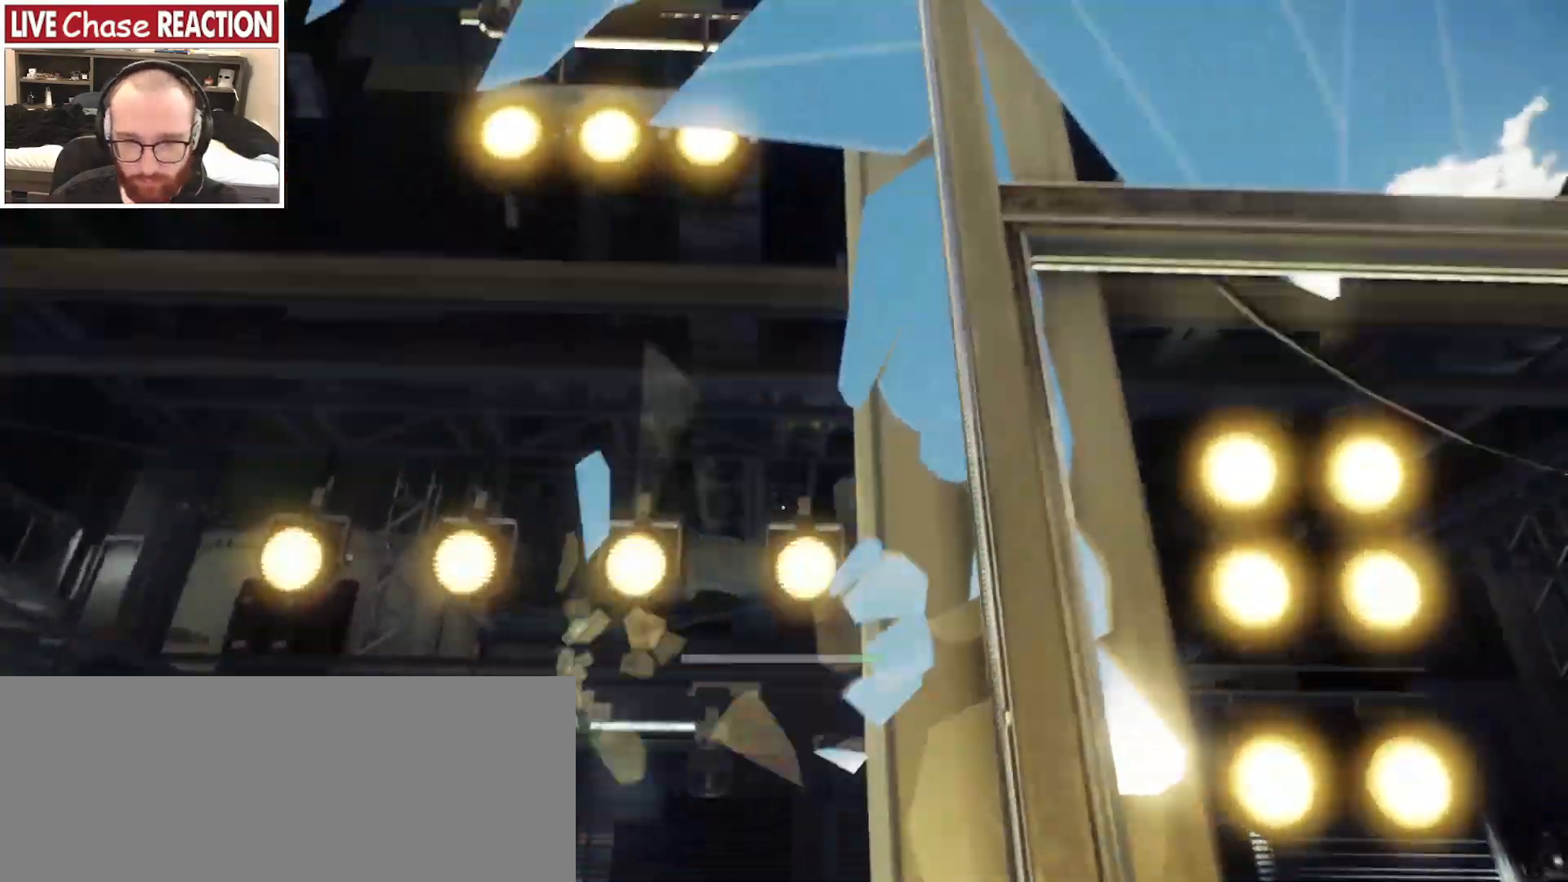
{"keys": ["w"], "mouse": [], "events": [[233, "s", "up"], [383, "w", "down"]]}
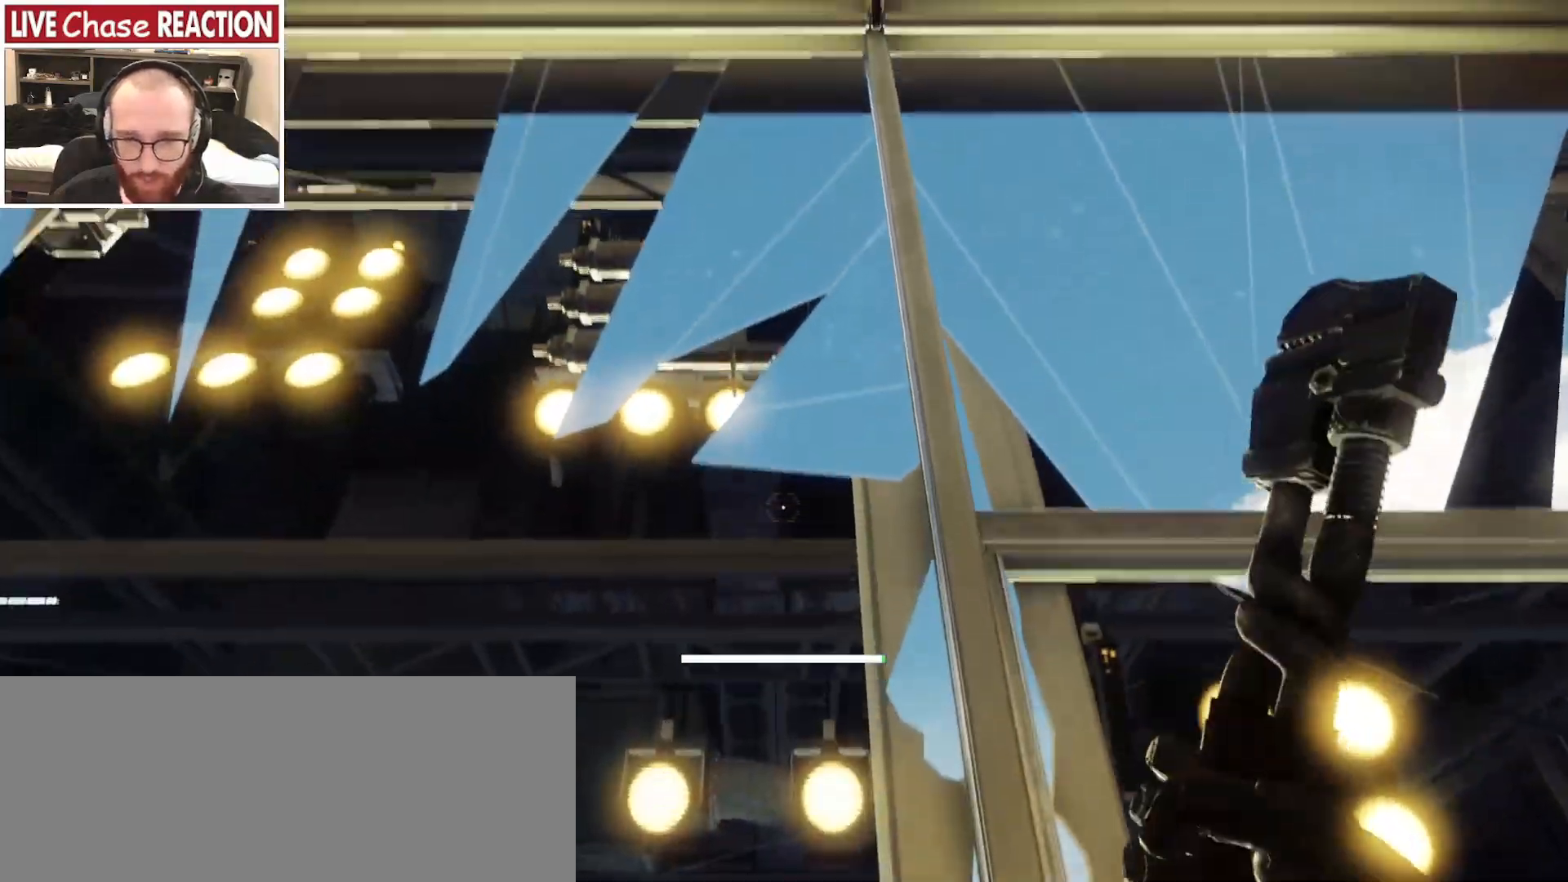
{"keys": ["s"], "mouse": [], "events": [[67, "space", "down"], [133, "mouse_left", "down"], [217, "mouse_left", "up"], [233, "w", "up"], [267, "space", "up"], [383, "s", "down"]]}